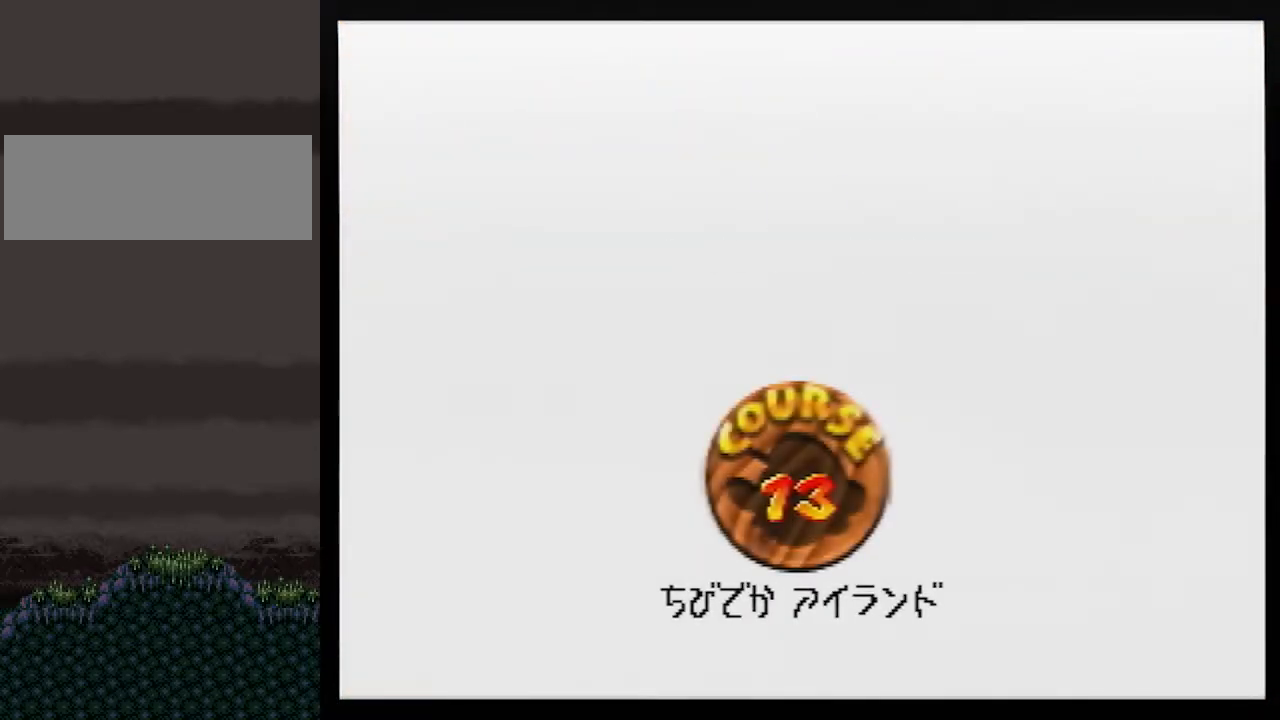
Gameplay with a controller (Nintendo layout); each line is a JSON object with the inputs held at the frame after it. "events" lists button and stick changes between this image and that frame as [ms after this image, input, new state], when the widget could be followed in between. Not read: L1 L3 R3.
{"buttons": ["A"], "left_stick": "center", "events": [[67, "A", "up"], [133, "A", "down"], [183, "A", "up"], [250, "A", "down"], [267, "A", "up"], [367, "A", "down"], [400, "A", "up"], [467, "A", "down"]]}
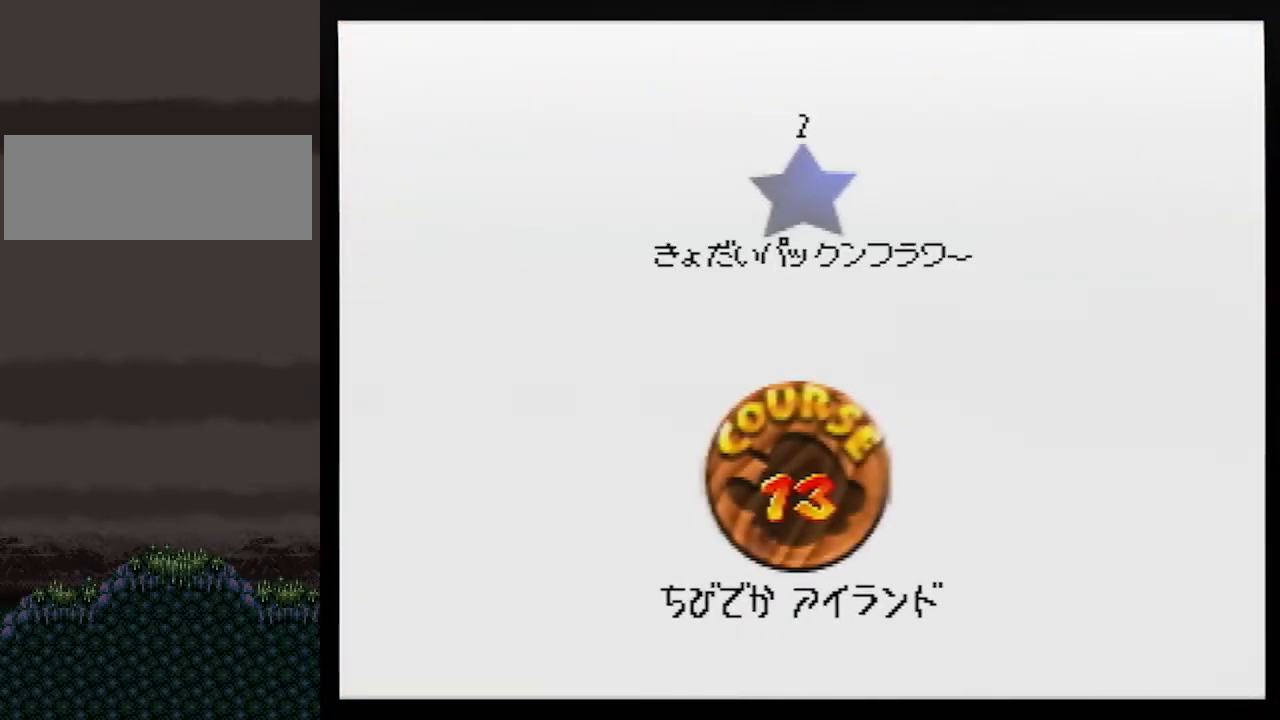
{"buttons": [], "left_stick": "up", "events": [[33, "A", "up"], [183, "left_stick", "up"]]}
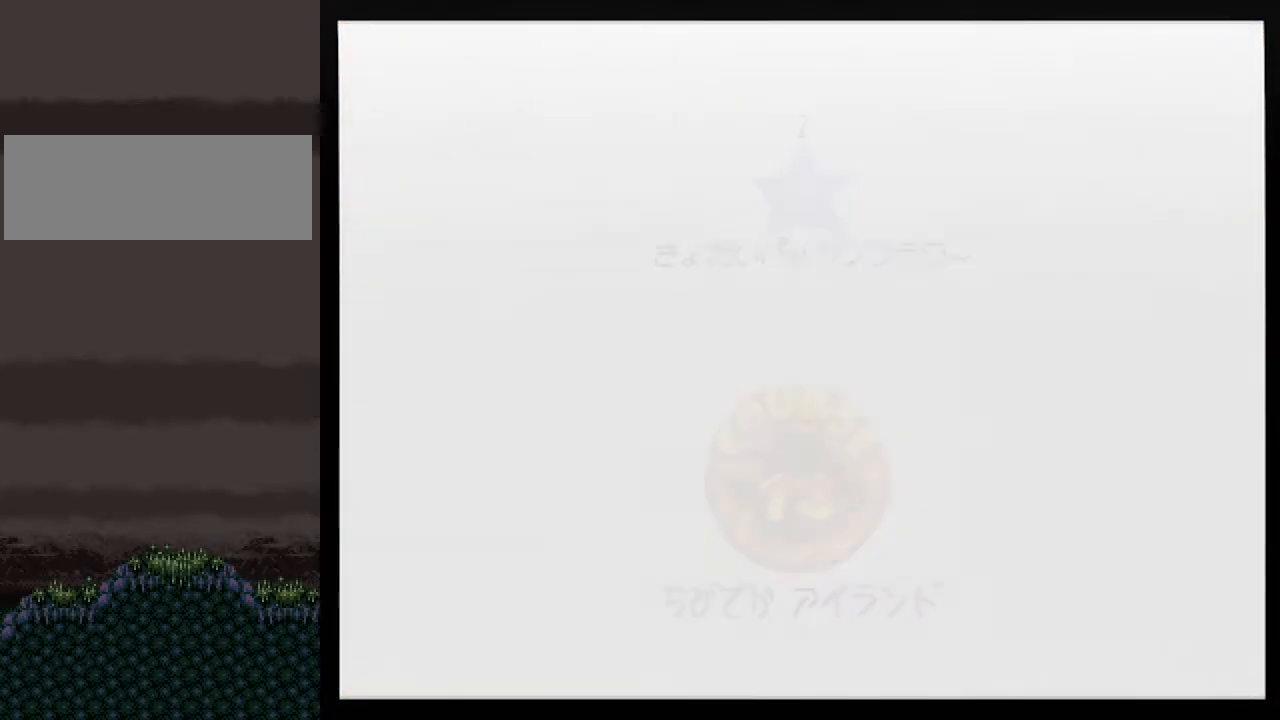
{"buttons": ["A"], "left_stick": "up", "events": [[500, "A", "down"]]}
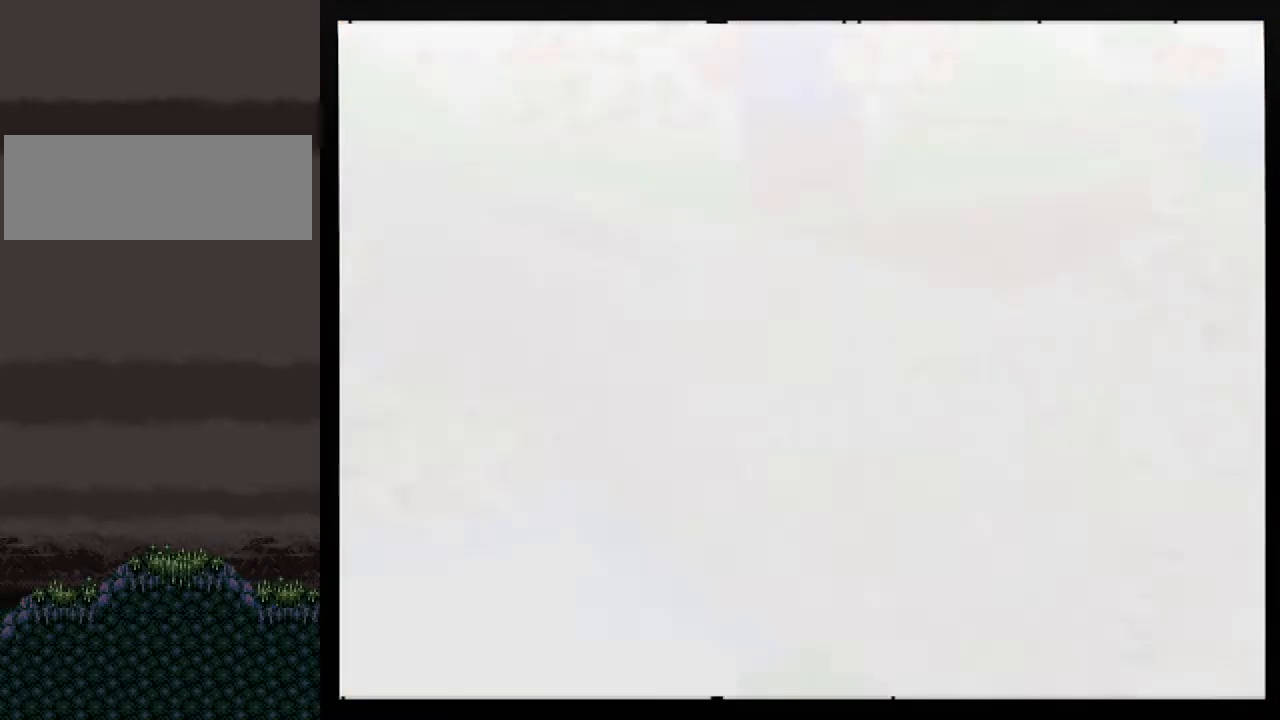
{"buttons": ["A"], "left_stick": "up", "events": []}
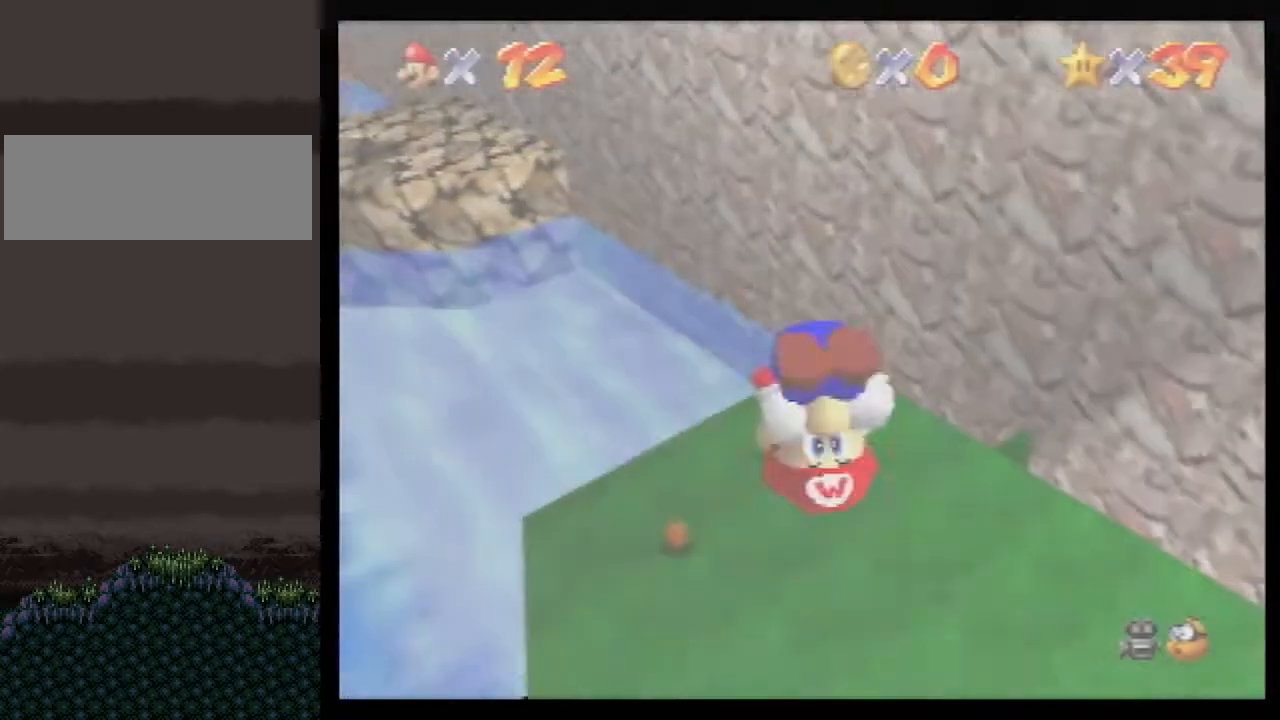
{"buttons": ["A"], "left_stick": "up", "events": []}
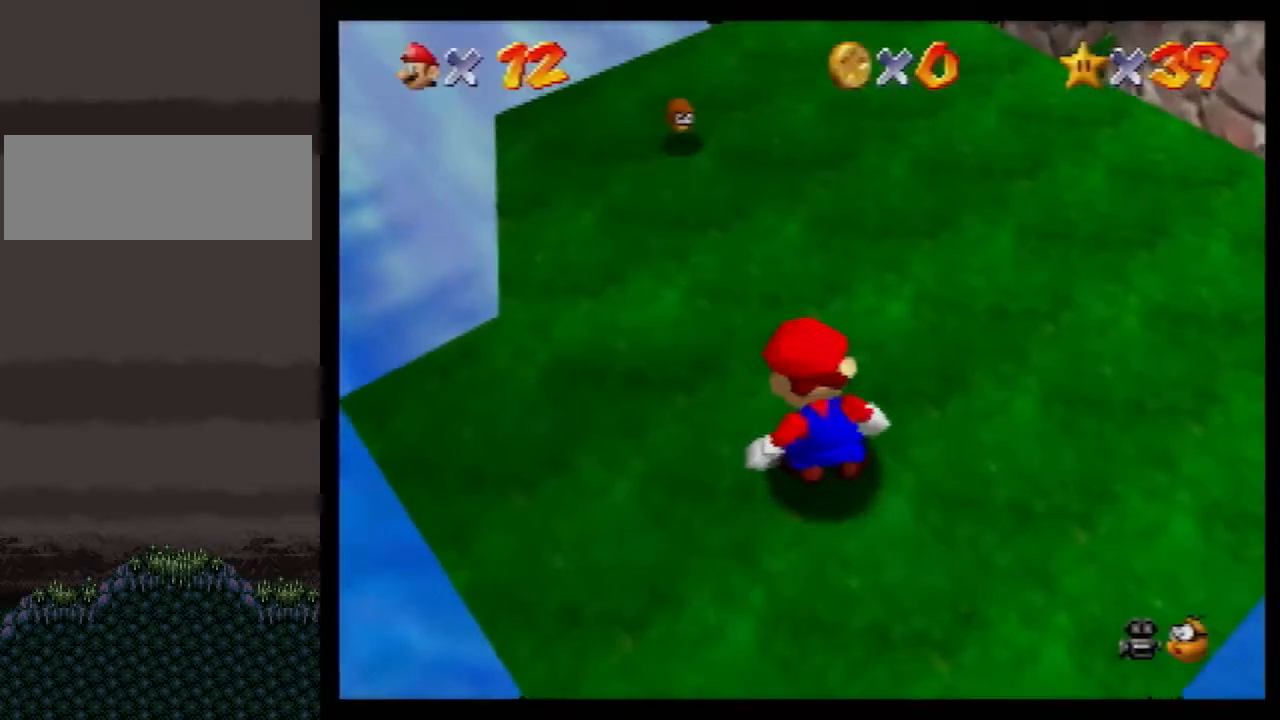
{"buttons": [], "left_stick": "up-left", "events": [[250, "B", "down"], [350, "A", "up"], [350, "B", "up"], [383, "left_stick", "up-left"]]}
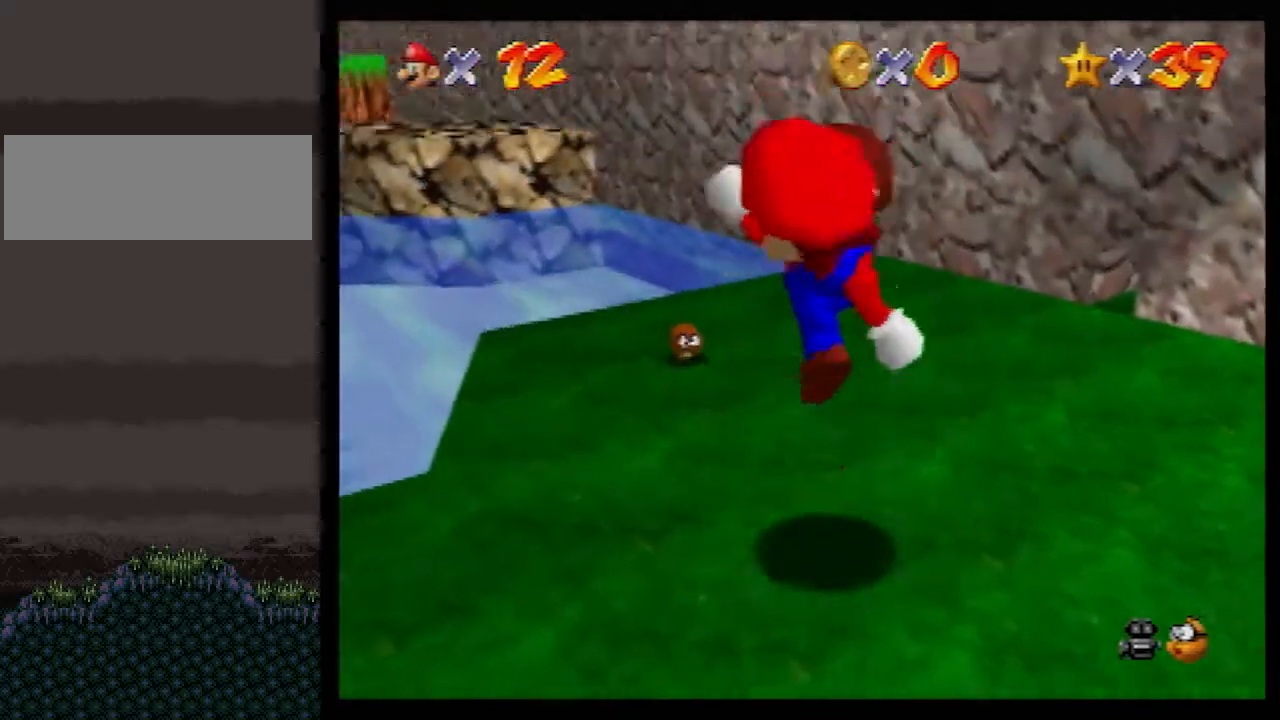
{"buttons": [], "left_stick": "up-left", "events": [[150, "A", "down"], [217, "A", "up"]]}
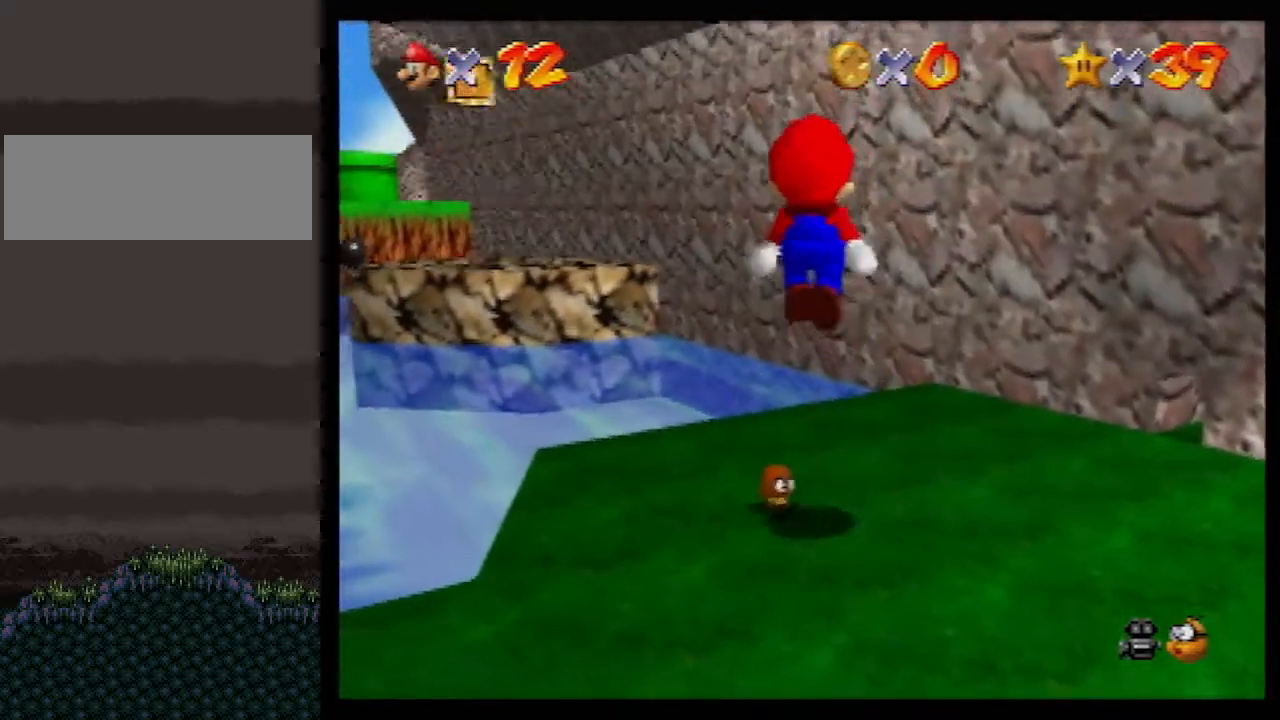
{"buttons": ["A"], "left_stick": "up-left", "events": [[250, "A", "down"]]}
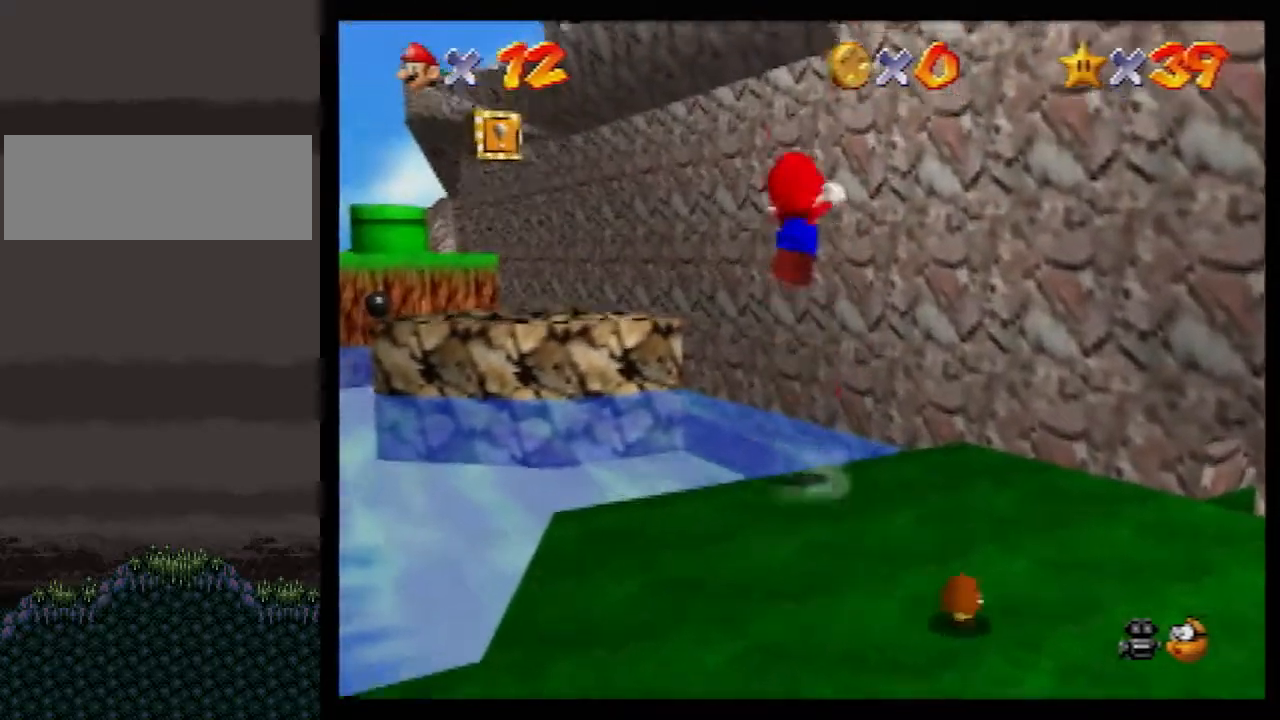
{"buttons": [], "left_stick": "right", "events": [[183, "left_stick", "up"], [300, "left_stick", "up-left"], [367, "A", "up"], [433, "A", "down"], [500, "A", "up"], [500, "left_stick", "right"]]}
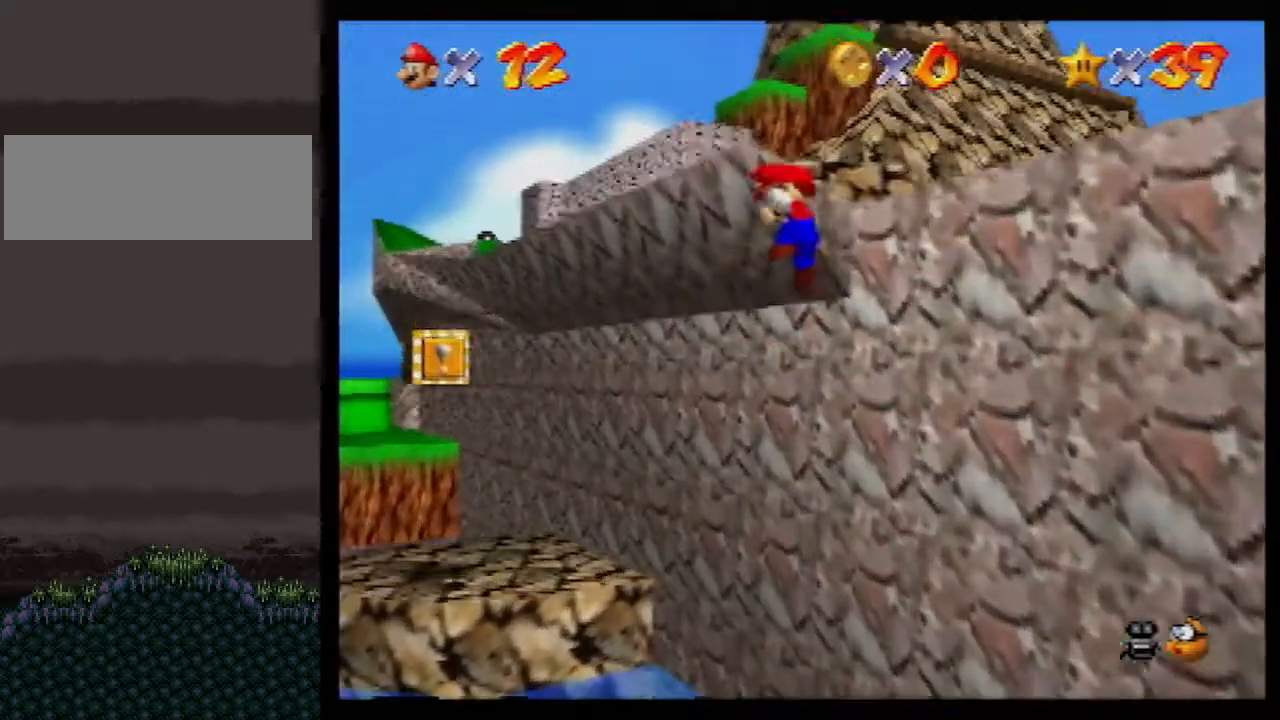
{"buttons": [], "left_stick": "left", "events": [[83, "C_RIGHT", "down"], [150, "C_RIGHT", "up"], [217, "left_stick", "left"]]}
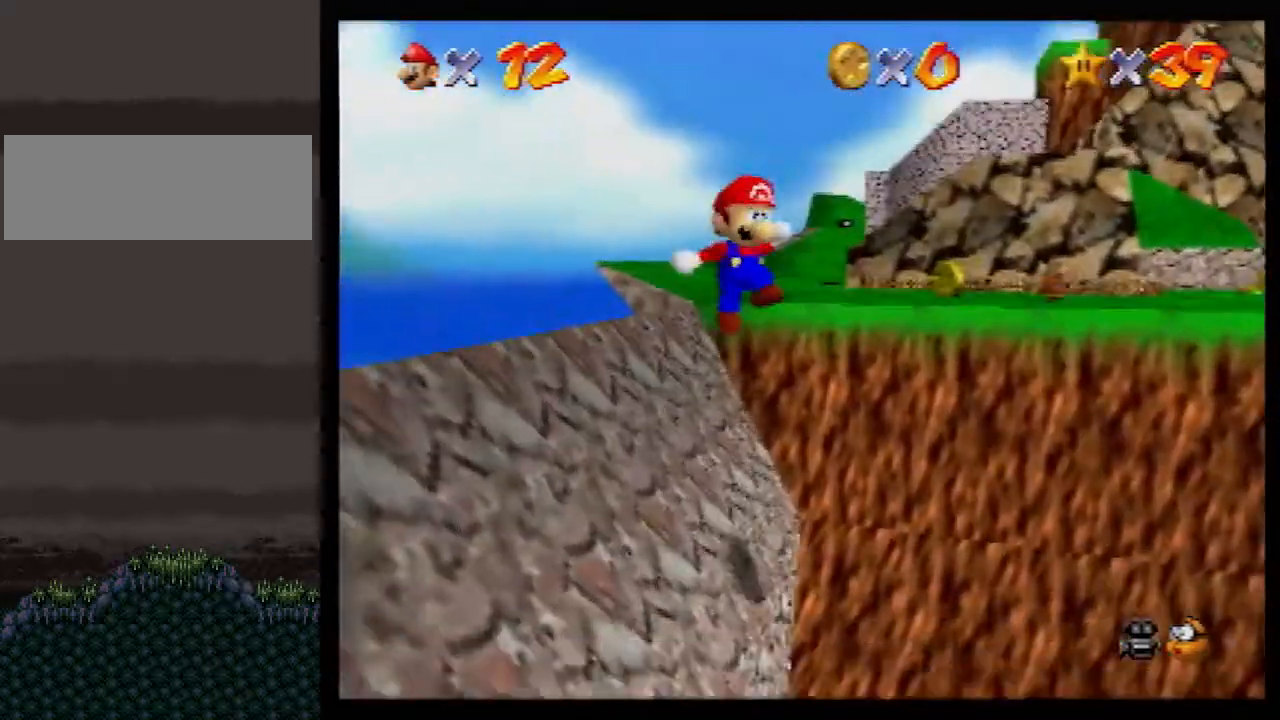
{"buttons": [], "left_stick": "down-left", "events": [[250, "left_stick", "center"], [383, "left_stick", "down-left"]]}
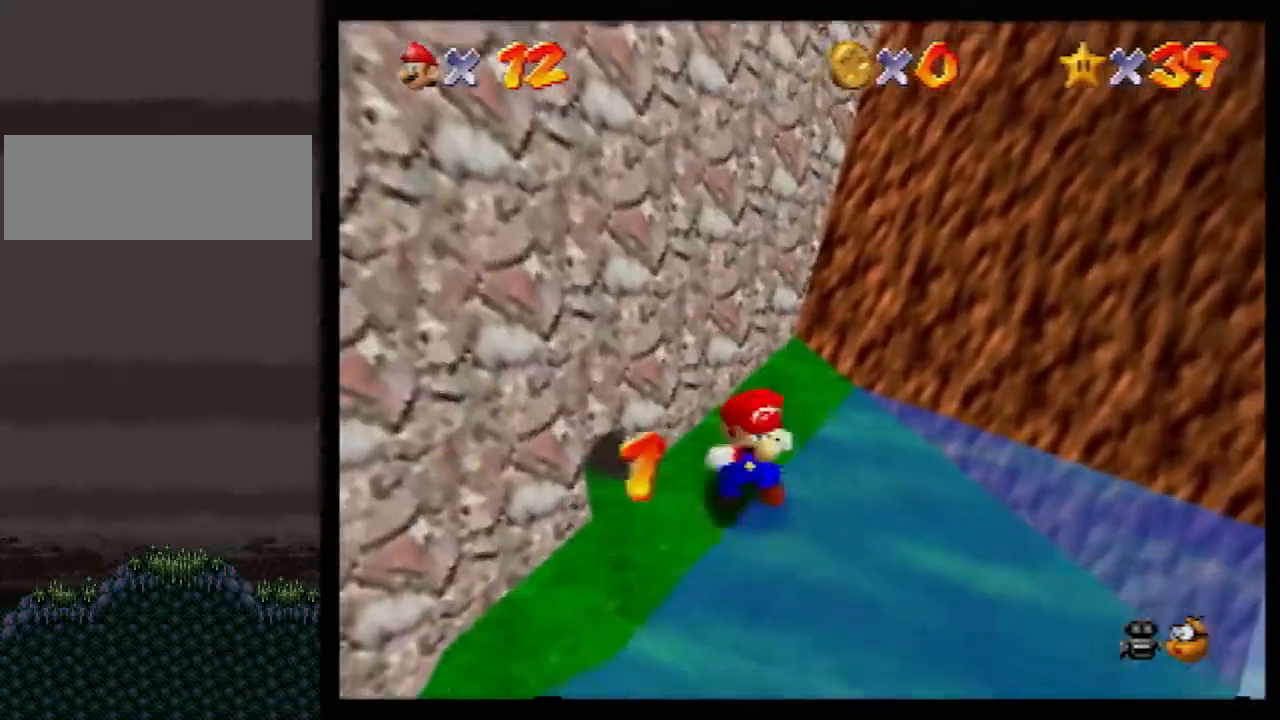
{"buttons": ["Z"], "left_stick": "down-right", "events": [[83, "left_stick", "down-right"], [300, "Z", "down"], [333, "A", "down"], [400, "A", "up"]]}
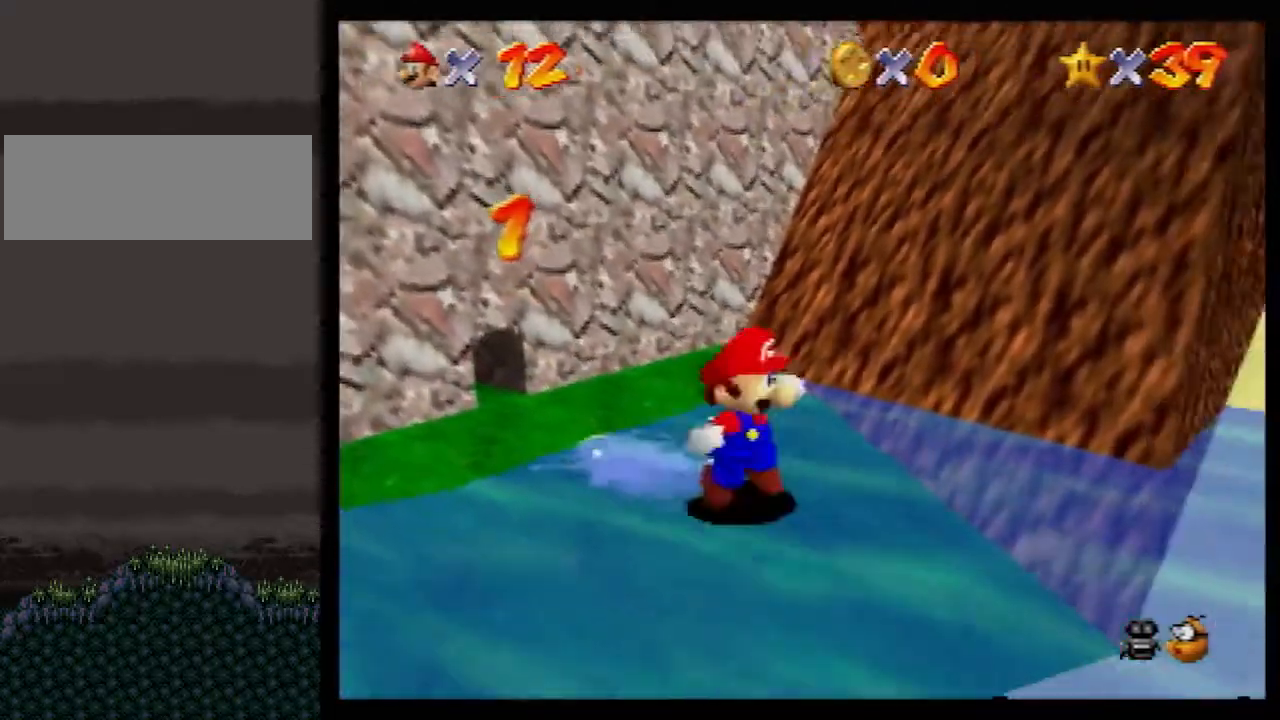
{"buttons": ["Z"], "left_stick": "right", "events": [[33, "C_LEFT", "down"], [133, "C_LEFT", "up"], [367, "left_stick", "right"]]}
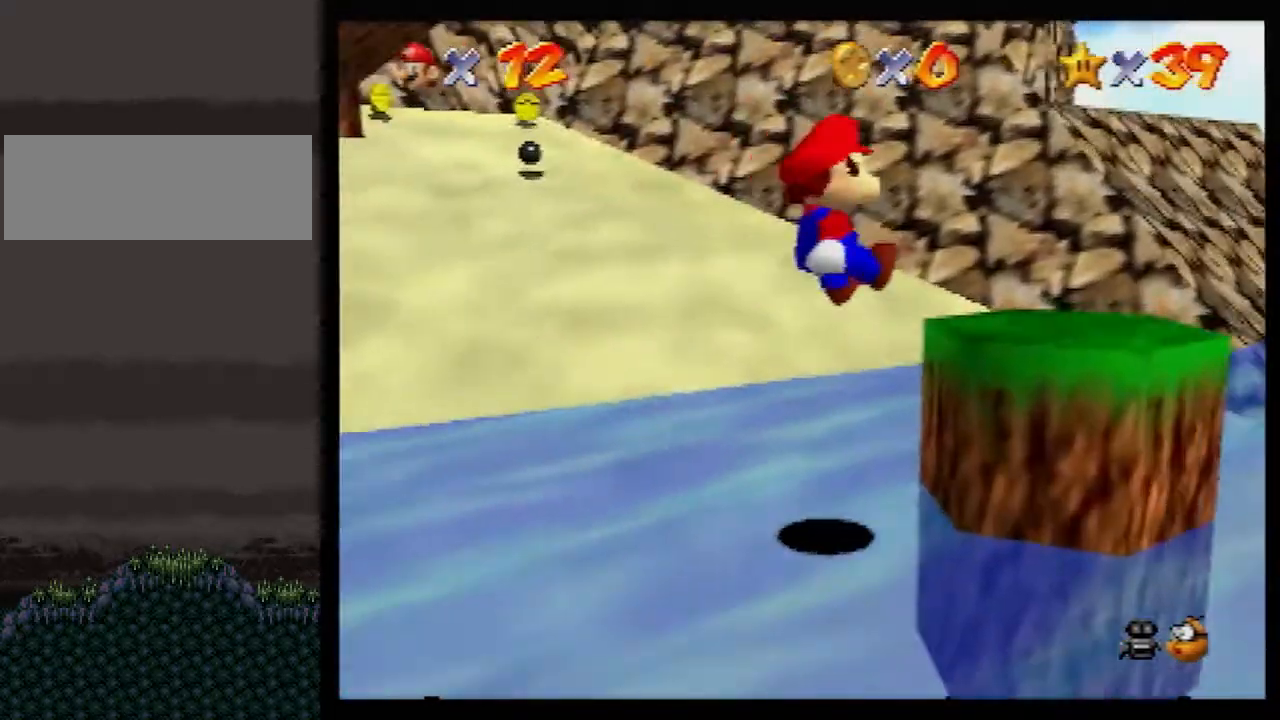
{"buttons": ["Z"], "left_stick": "up-right", "events": [[83, "A", "down"], [150, "A", "up"], [217, "C_LEFT", "down"], [350, "C_LEFT", "up"], [383, "left_stick", "center"], [467, "left_stick", "up-right"]]}
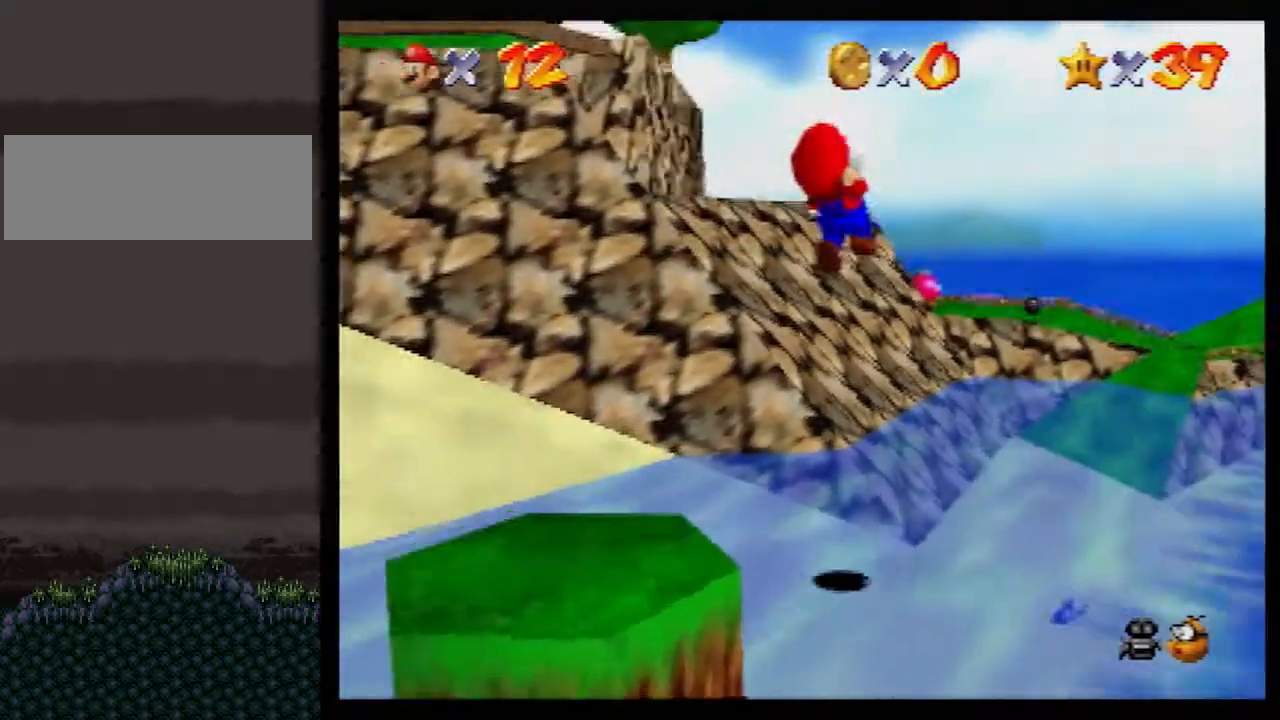
{"buttons": ["Z"], "left_stick": "up-right", "events": [[183, "left_stick", "center"], [383, "left_stick", "up-right"]]}
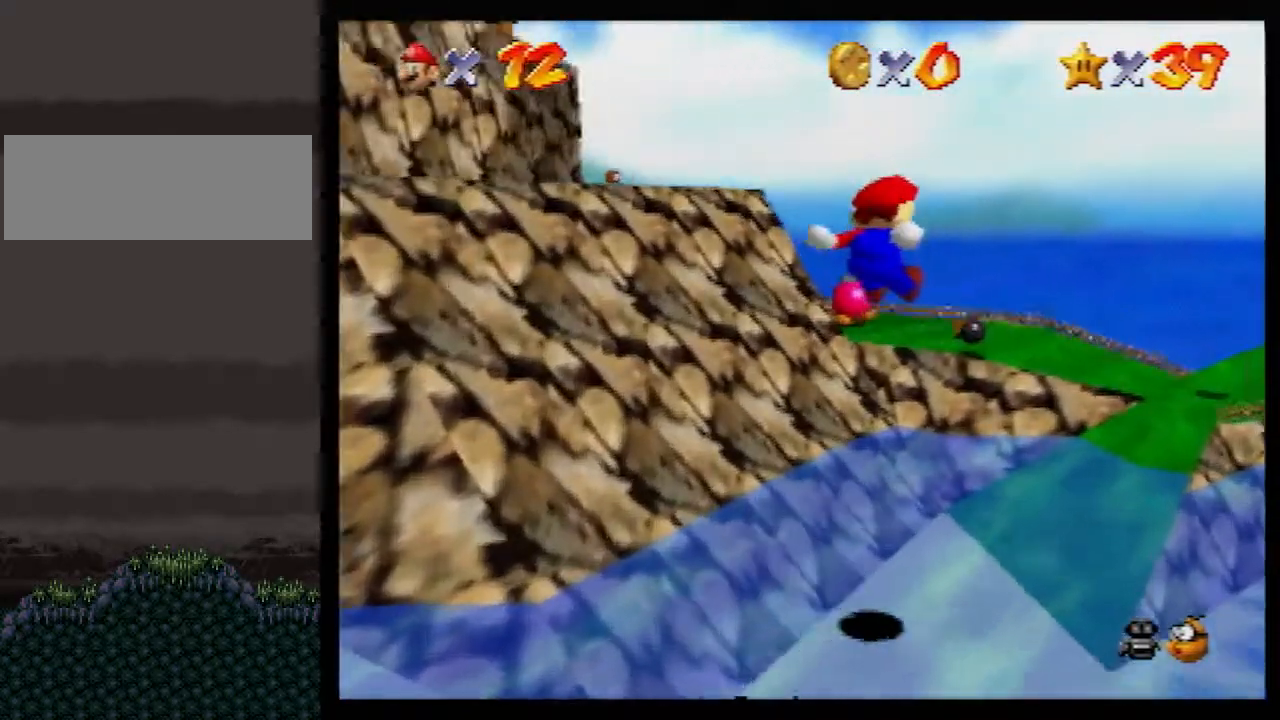
{"buttons": ["Z"], "left_stick": "up-right", "events": []}
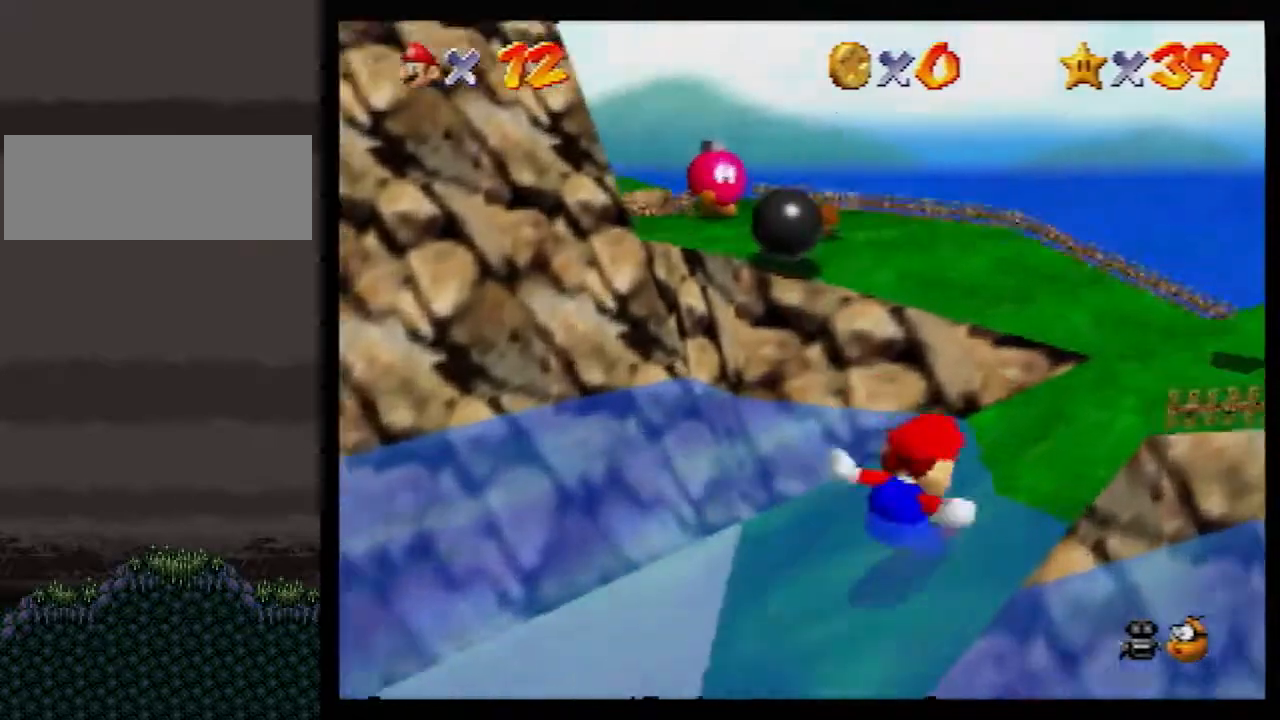
{"buttons": [], "left_stick": "left", "events": [[33, "Z", "up"], [117, "left_stick", "up"], [400, "left_stick", "up-left"], [500, "left_stick", "left"]]}
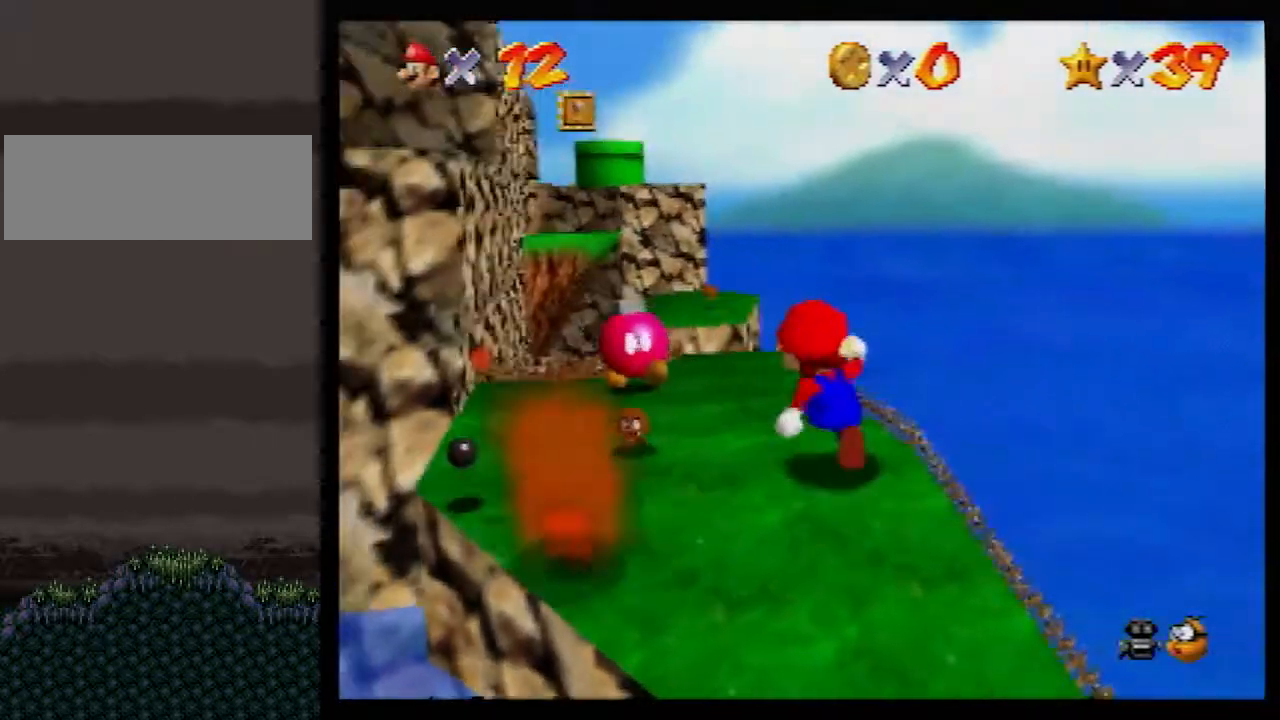
{"buttons": ["A"], "left_stick": "down-right", "events": [[133, "left_stick", "down-left"], [283, "left_stick", "down-right"], [433, "A", "down"]]}
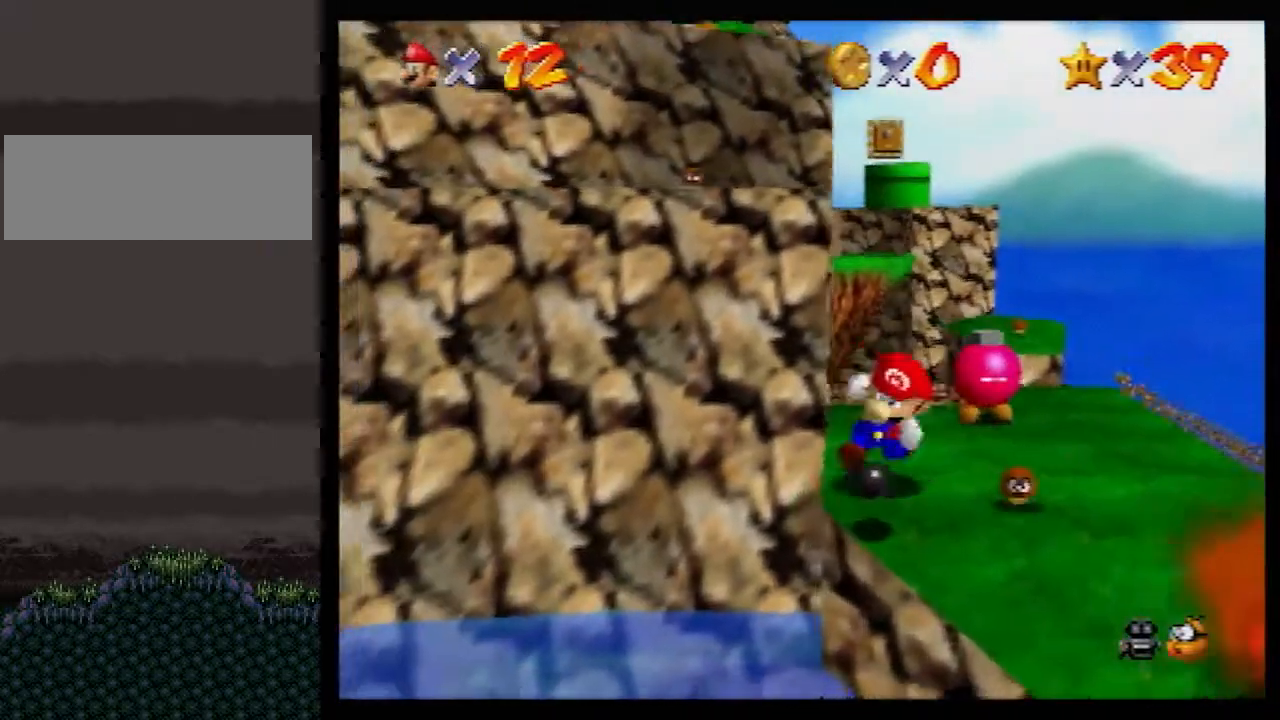
{"buttons": [], "left_stick": "up", "events": [[67, "A", "up"], [283, "left_stick", "up-right"], [350, "left_stick", "up"]]}
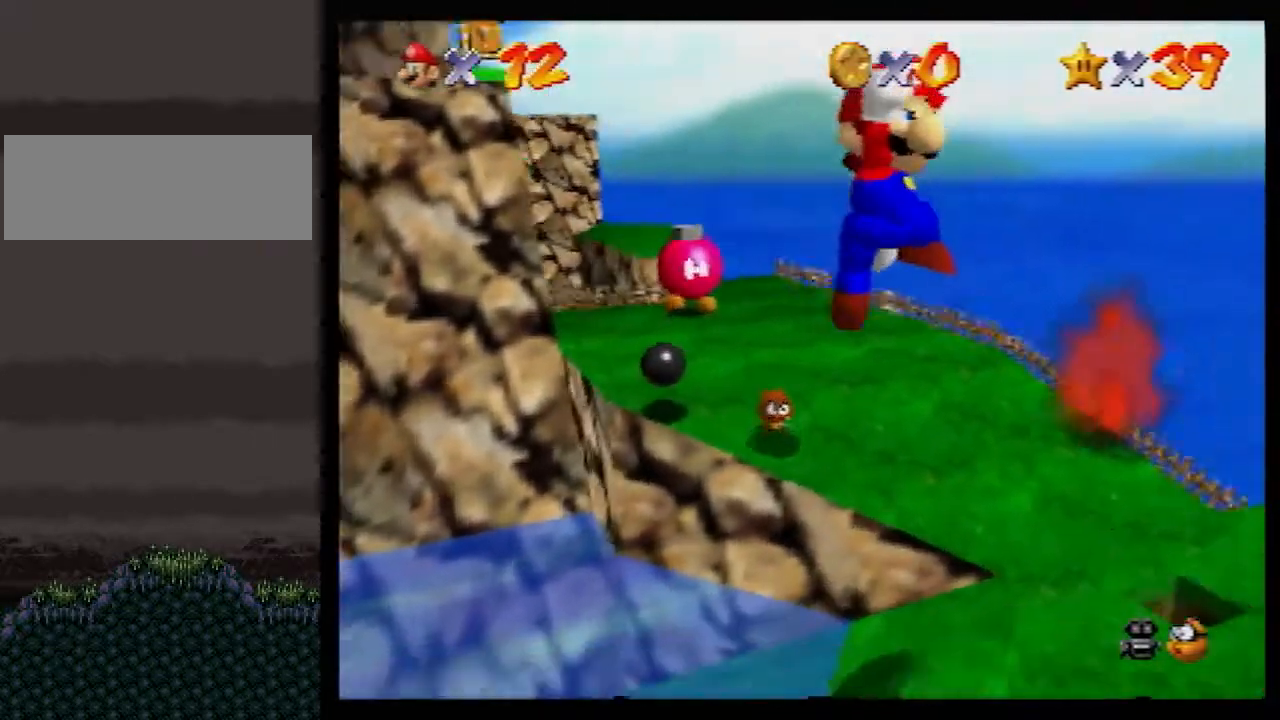
{"buttons": [], "left_stick": "up", "events": [[50, "left_stick", "up-left"], [500, "left_stick", "up"]]}
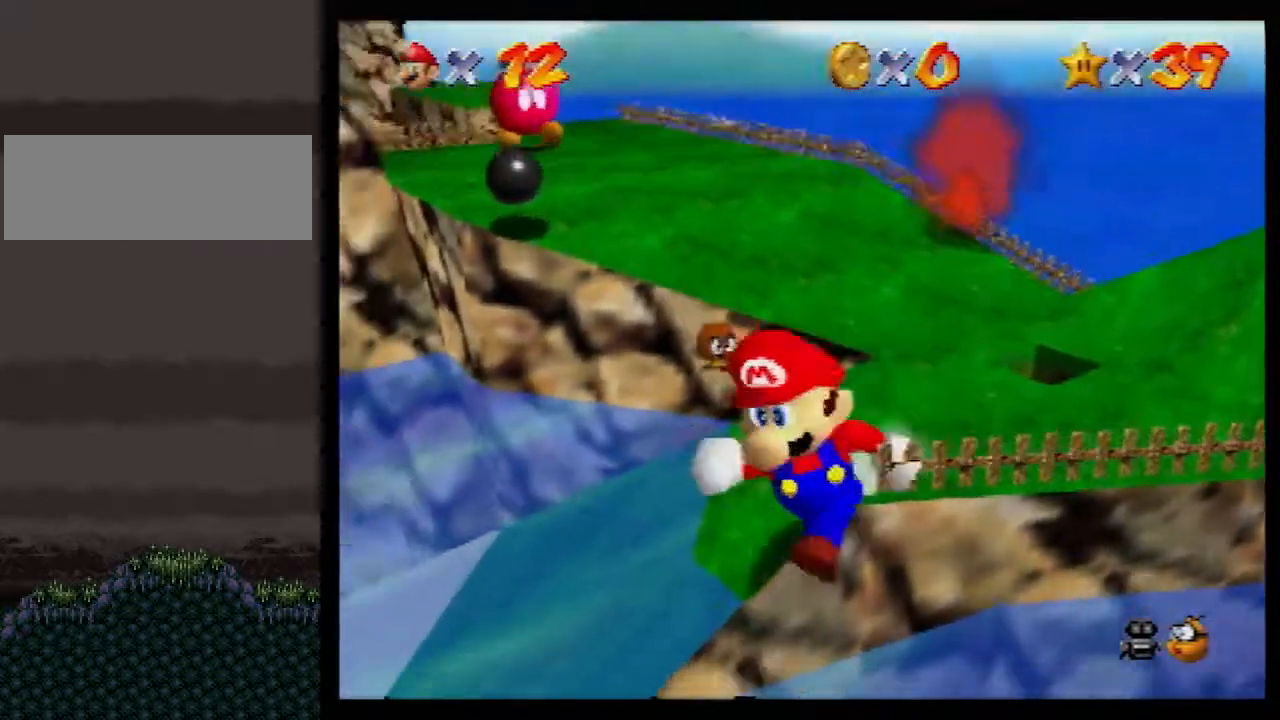
{"buttons": ["A"], "left_stick": "down-left", "events": [[33, "left_stick", "up-right"], [133, "A", "down"], [367, "left_stick", "up-left"], [433, "left_stick", "down-left"]]}
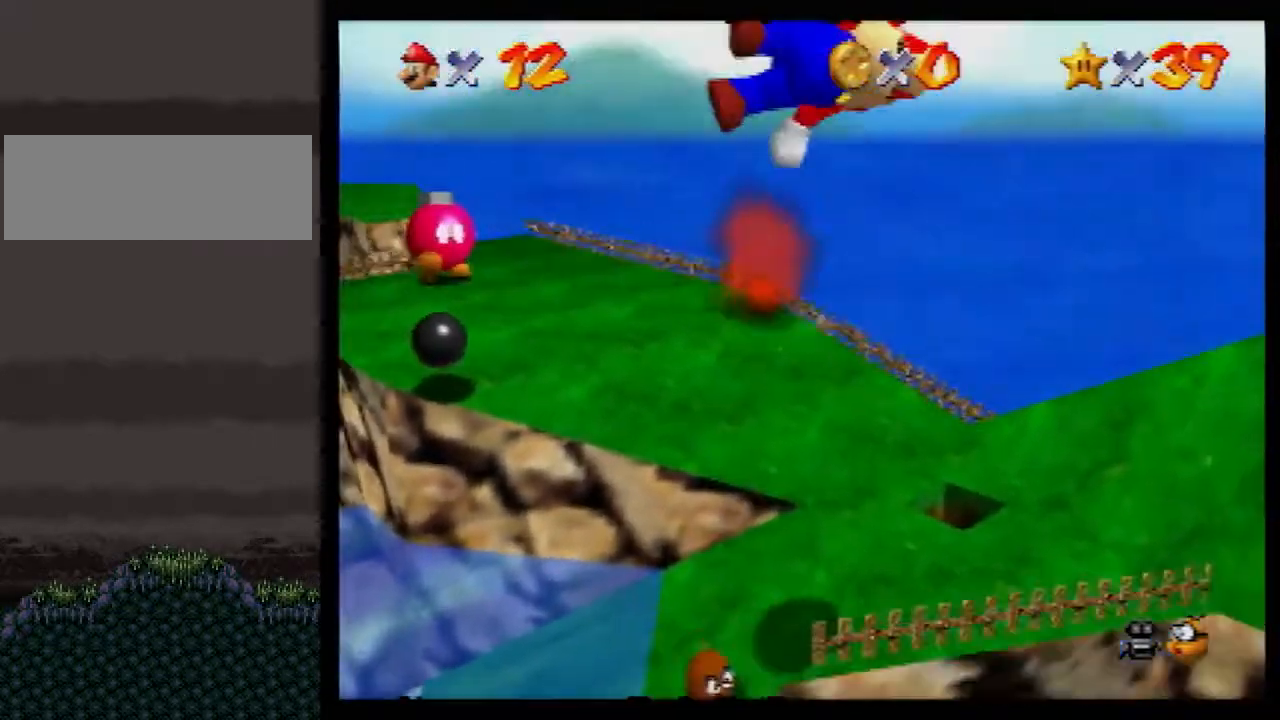
{"buttons": [], "left_stick": "up-right", "events": [[217, "A", "up"], [283, "left_stick", "up-left"], [383, "left_stick", "up-right"]]}
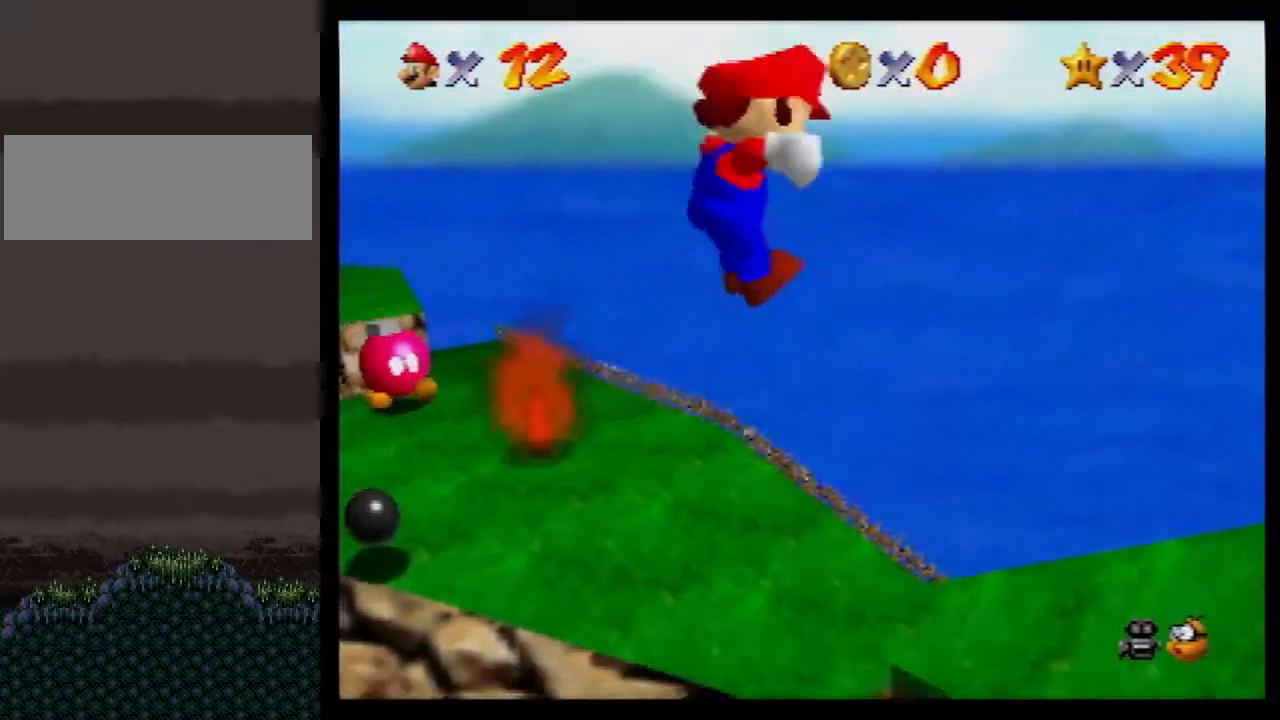
{"buttons": [], "left_stick": "up-left", "events": [[33, "left_stick", "center"], [83, "left_stick", "up-right"], [467, "left_stick", "up-left"]]}
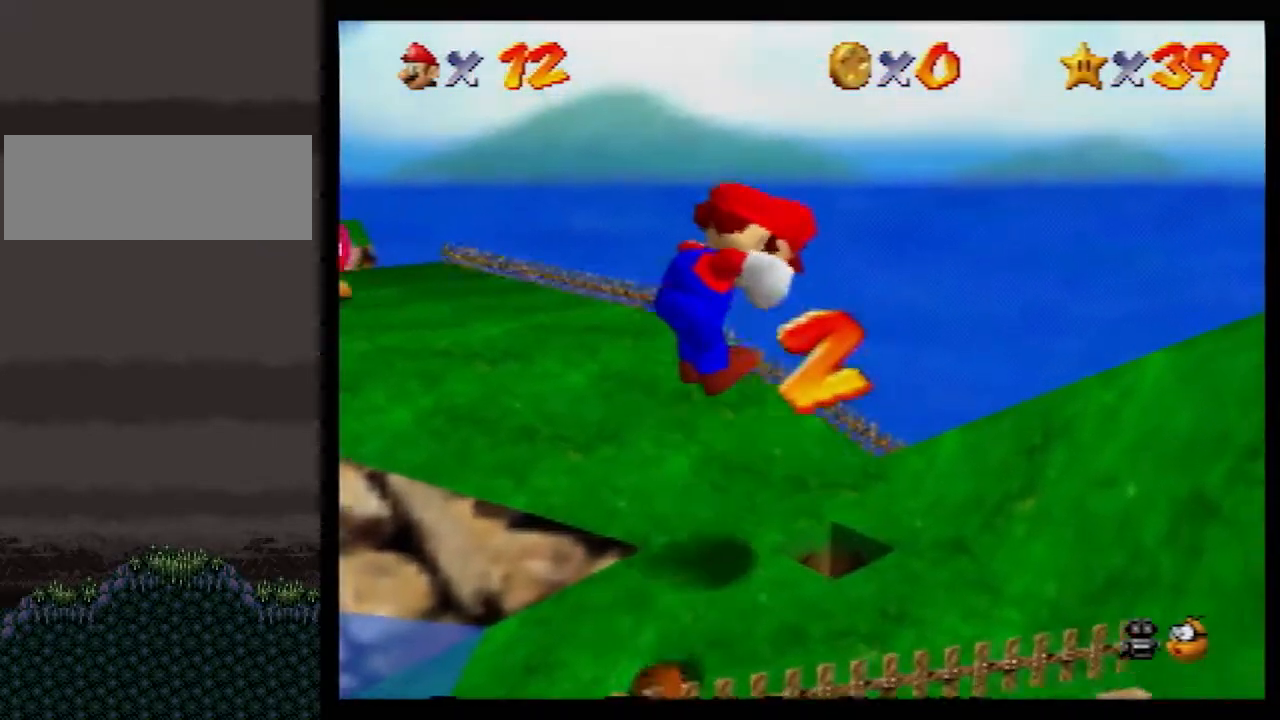
{"buttons": [], "left_stick": "up-left", "events": [[117, "left_stick", "down-left"], [367, "left_stick", "up-left"]]}